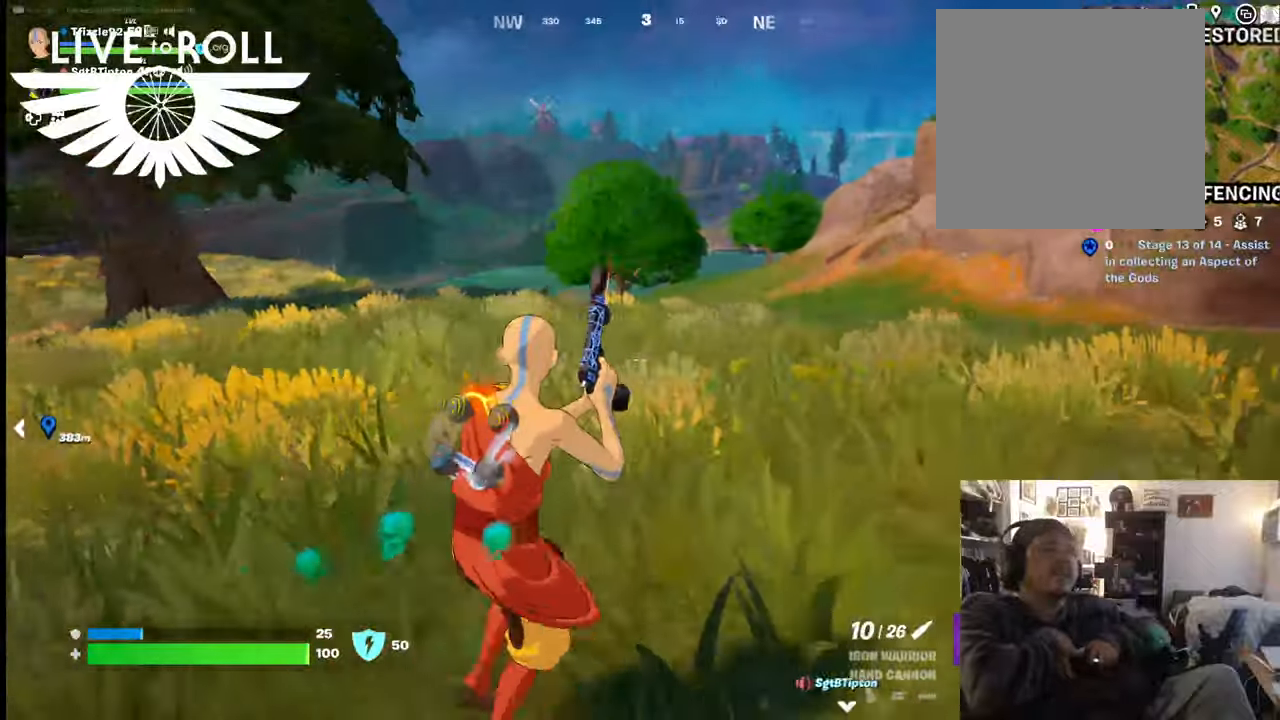
Gameplay with a controller (Xbox layout); each line is a JSON object with the inputs held at the frame after it. "events" lists button and stick changes between this image and that frame as [ms after this image, input, new state], when the widget could be followed in between.
{"buttons": [], "left_stick": "right", "right_stick": "left", "events": []}
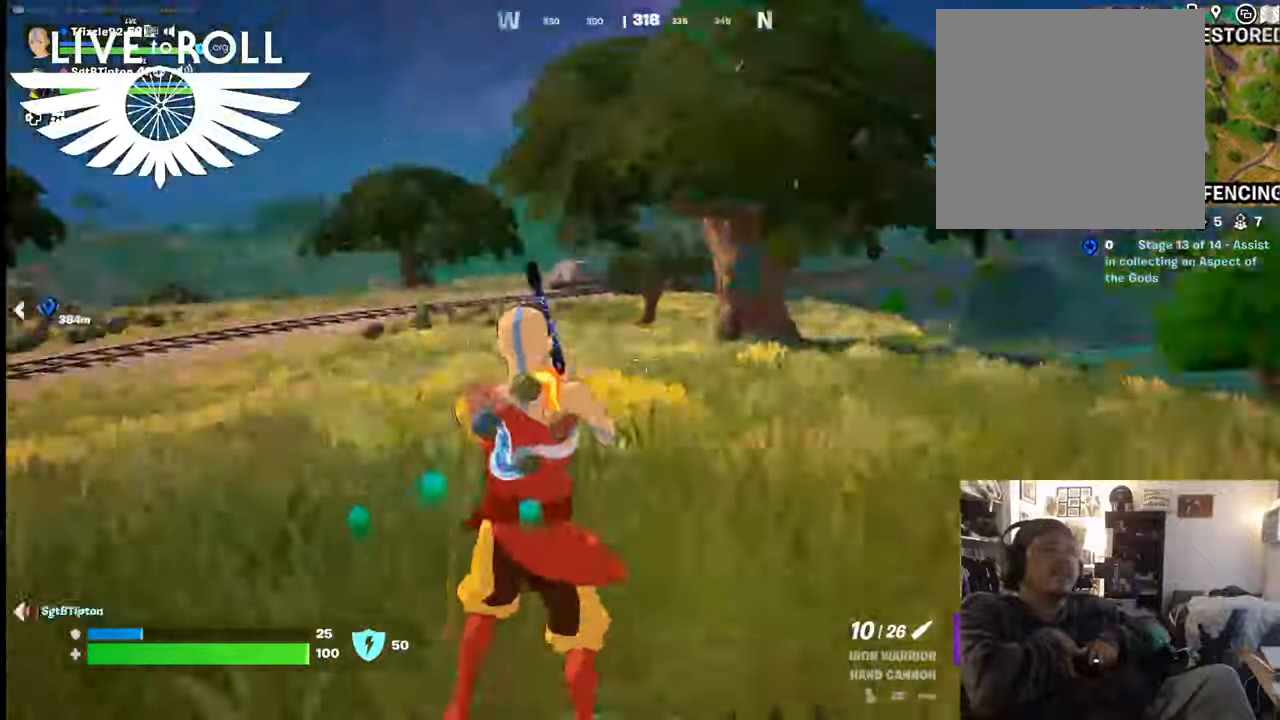
{"buttons": [], "left_stick": "up-right", "right_stick": "left", "events": [[367, "left_stick", "up-right"]]}
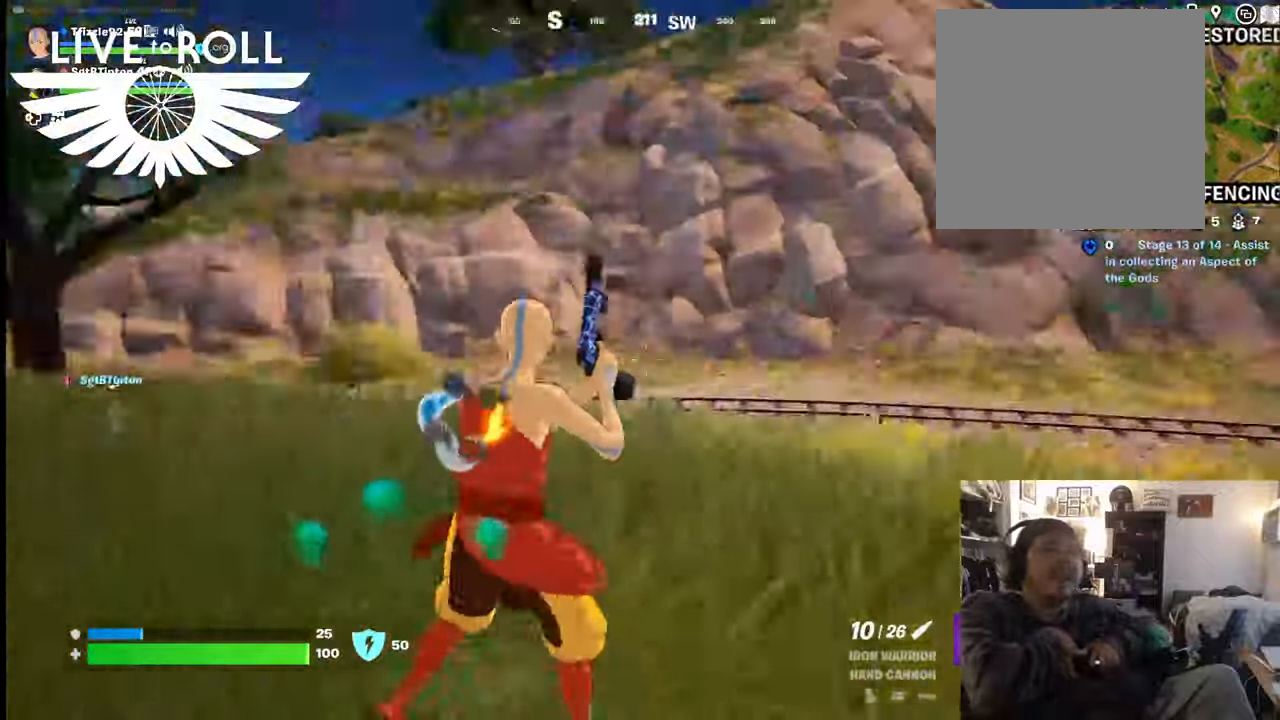
{"buttons": [], "left_stick": "up", "right_stick": "center", "events": [[34, "left_stick", "up"], [500, "right_stick", "center"]]}
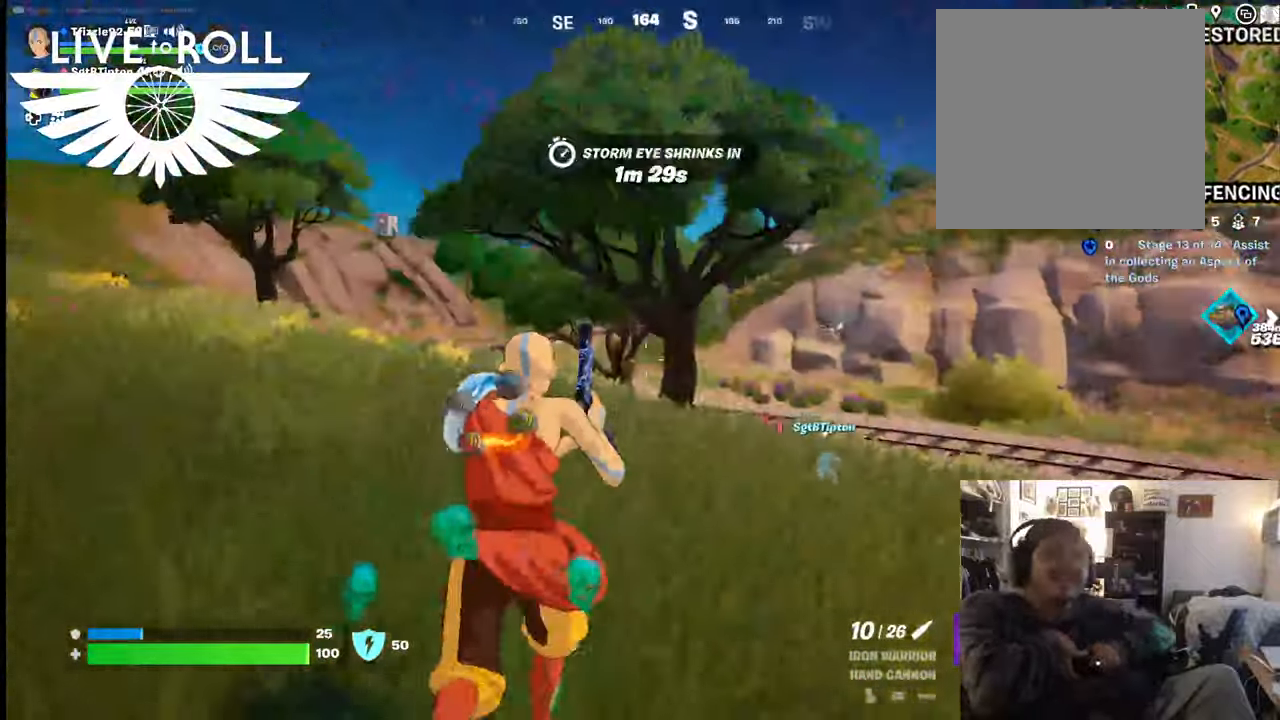
{"buttons": [], "left_stick": "up", "right_stick": "down-right", "events": [[334, "right_stick", "down-right"]]}
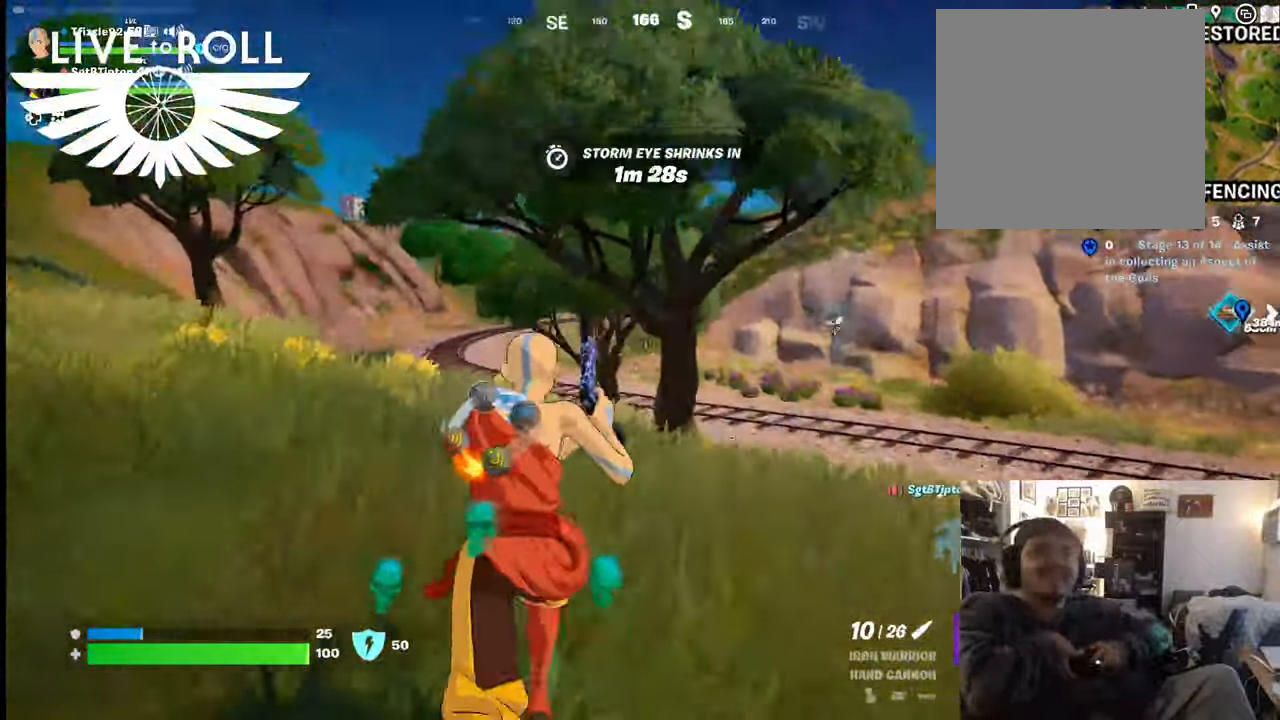
{"buttons": [], "left_stick": "up", "right_stick": "down-right", "events": []}
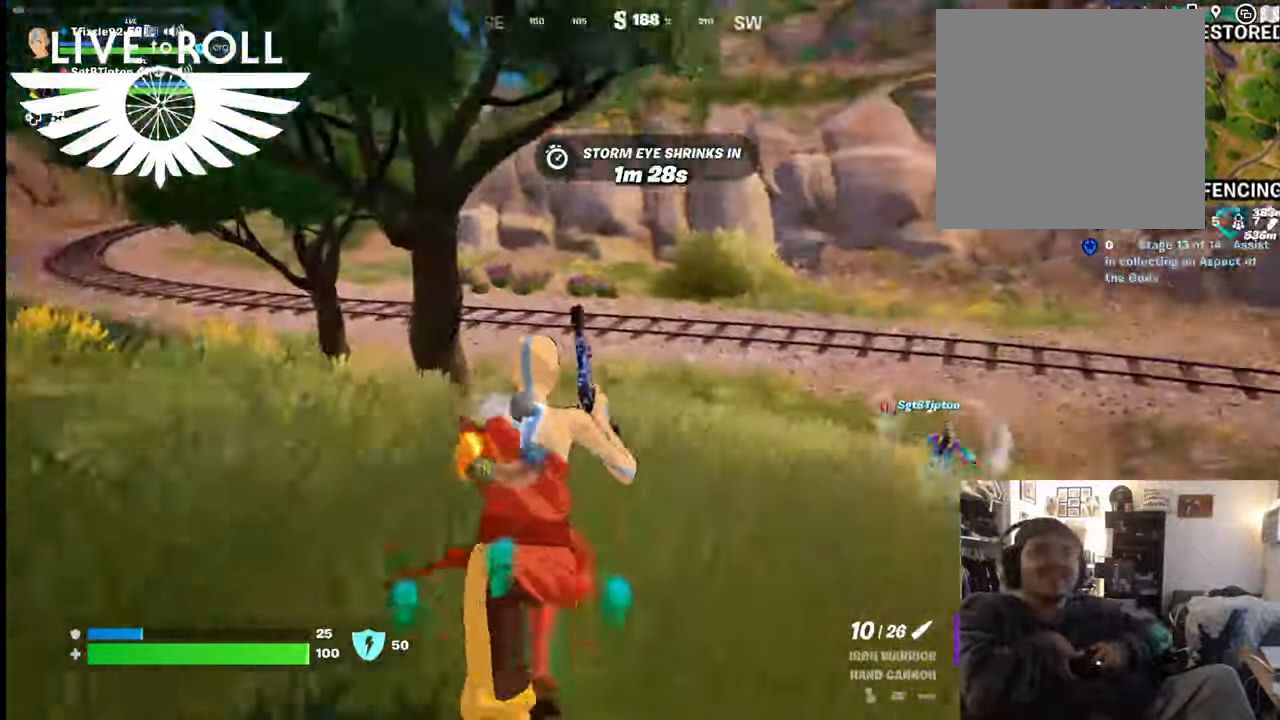
{"buttons": [], "left_stick": "up", "right_stick": "right", "events": [[334, "right_stick", "right"]]}
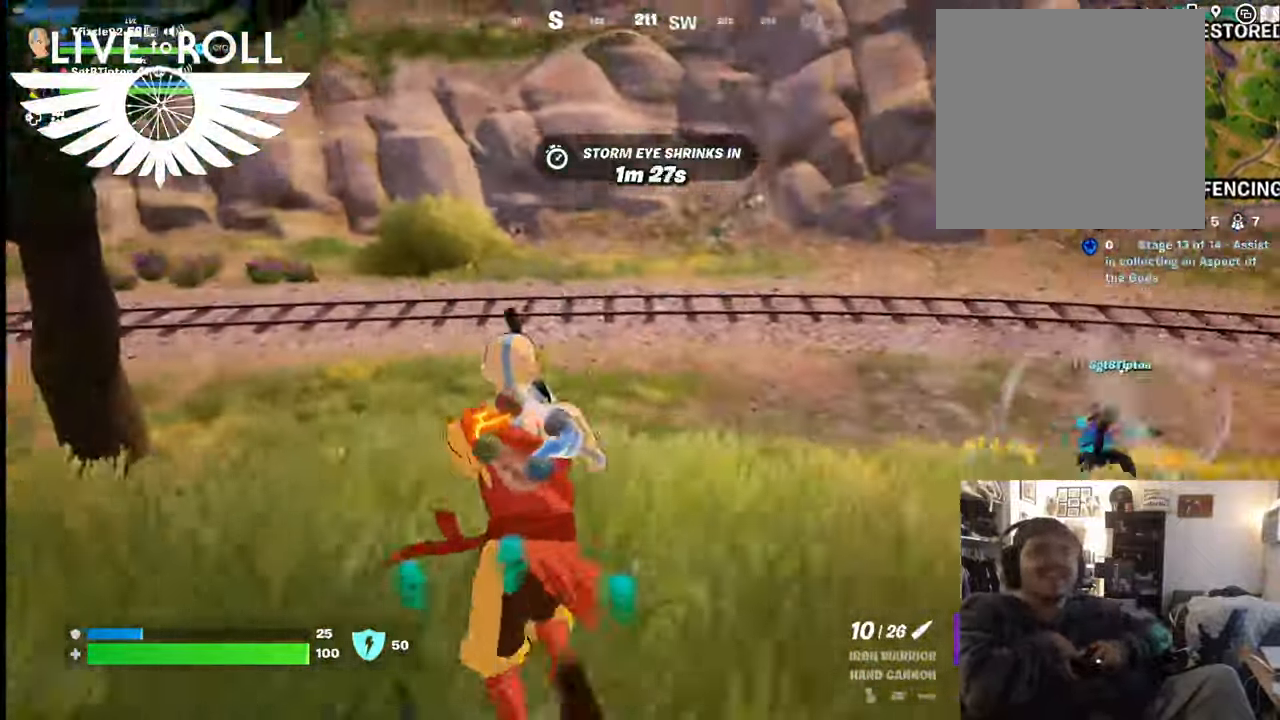
{"buttons": [], "left_stick": "left", "right_stick": "right", "events": [[67, "left_stick", "up-left"], [200, "left_stick", "left"]]}
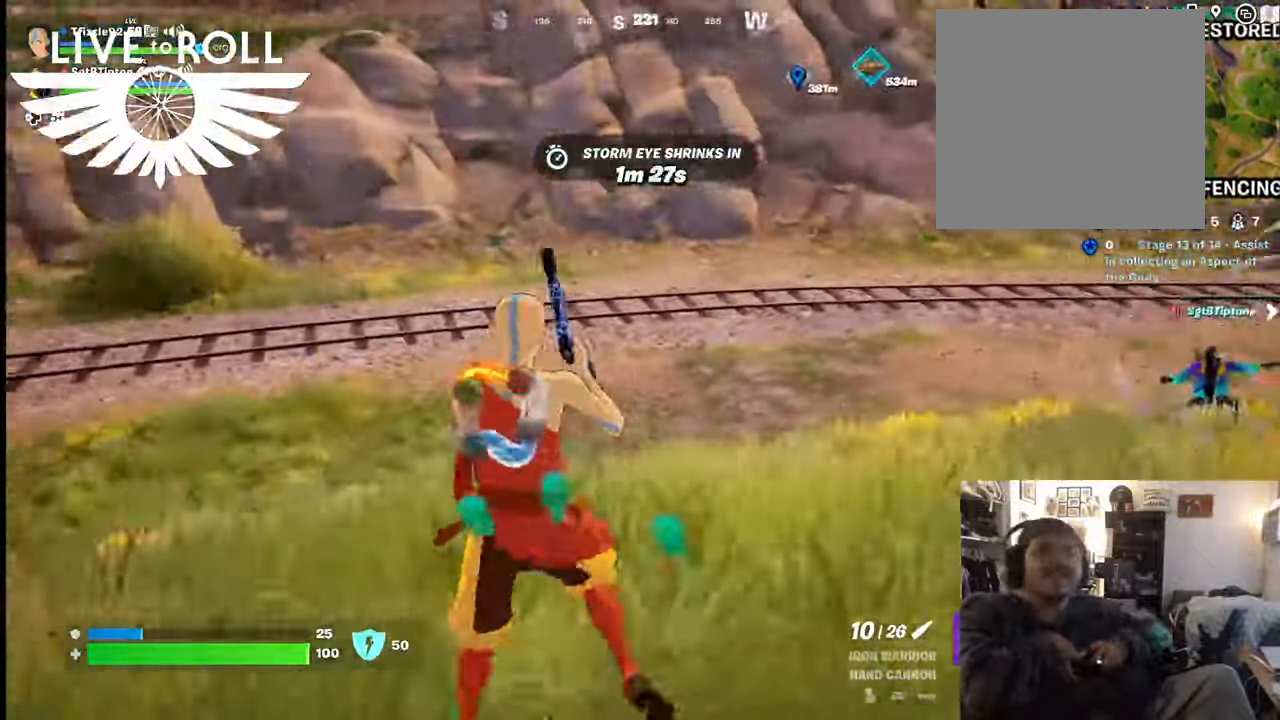
{"buttons": [], "left_stick": "up-left", "right_stick": "right", "events": [[234, "left_stick", "up-left"]]}
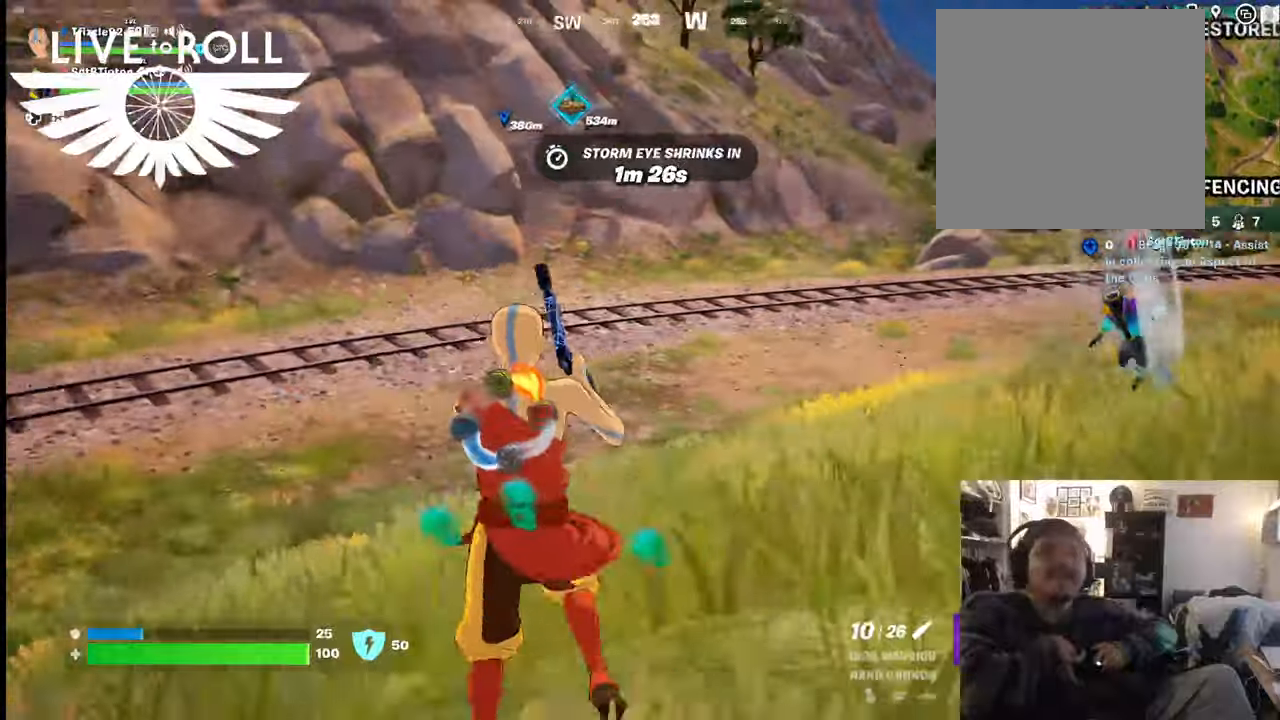
{"buttons": [], "left_stick": "up-left", "right_stick": "center", "events": [[500, "right_stick", "center"]]}
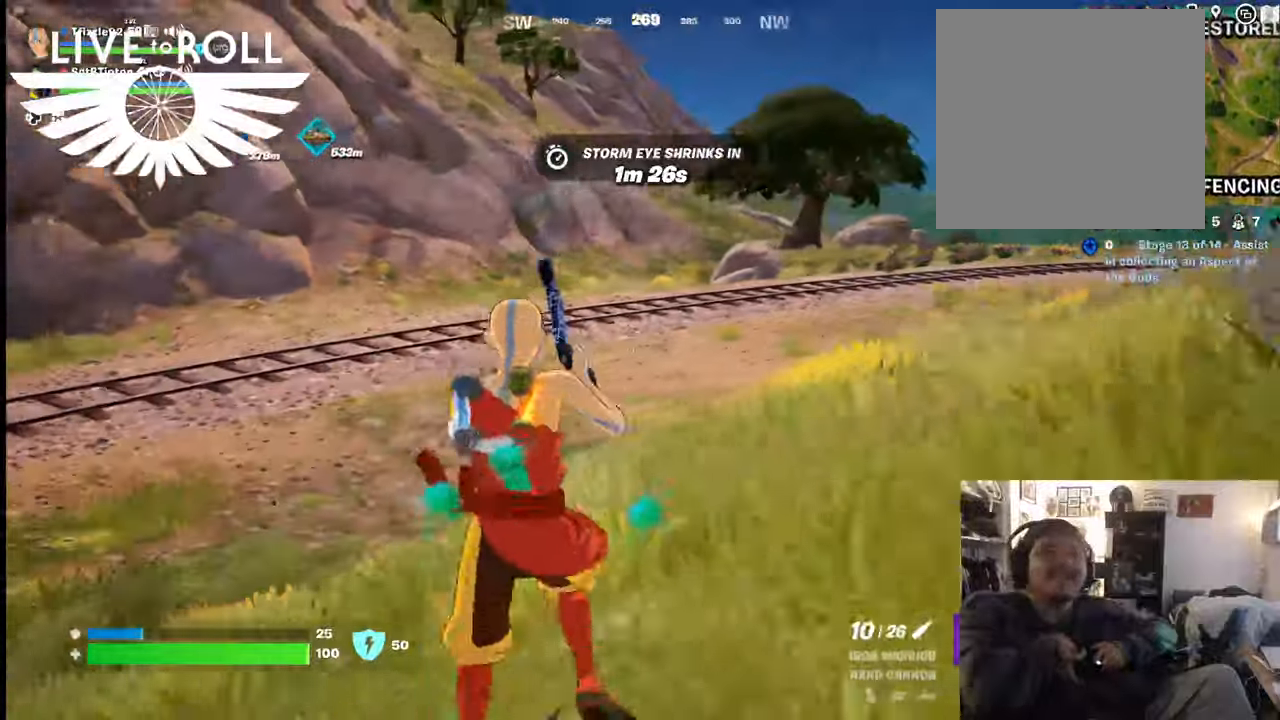
{"buttons": [], "left_stick": "up-left", "right_stick": "left", "events": [[67, "right_stick", "left"]]}
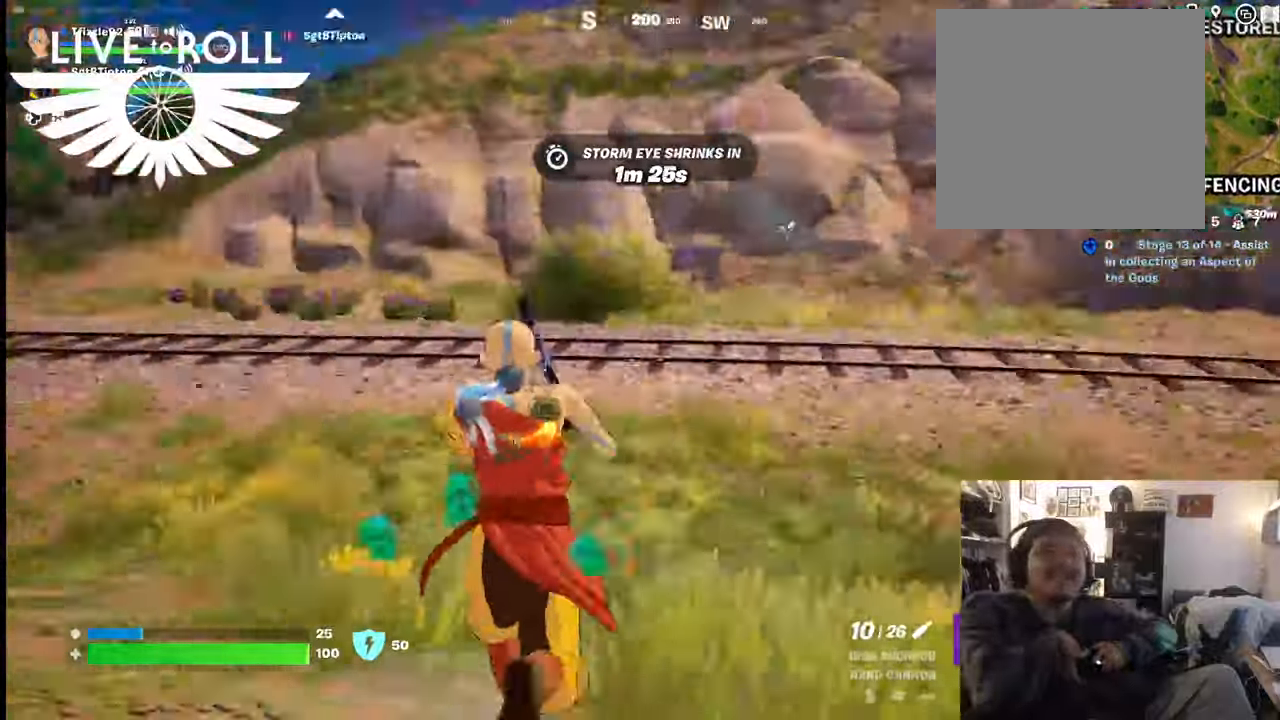
{"buttons": [], "left_stick": "up", "right_stick": "left", "events": [[400, "left_stick", "up"]]}
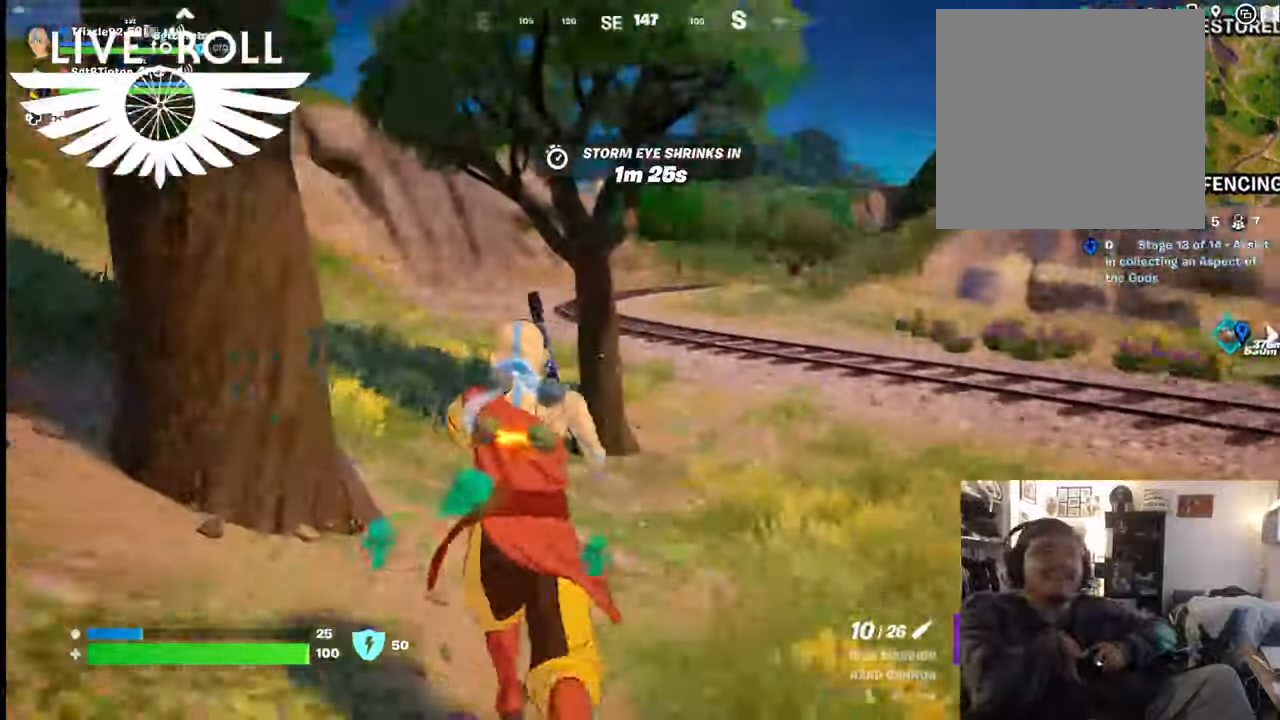
{"buttons": [], "left_stick": "up", "right_stick": "left", "events": []}
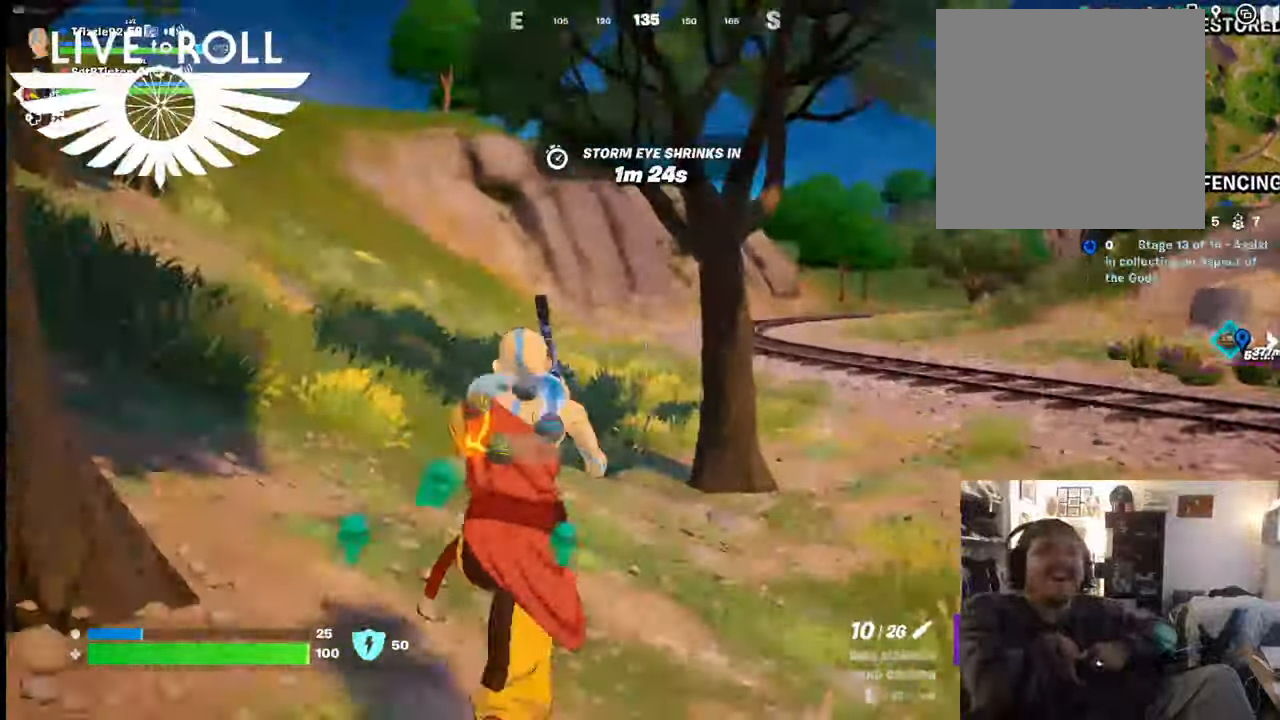
{"buttons": [], "left_stick": "up", "right_stick": "center", "events": [[334, "right_stick", "center"]]}
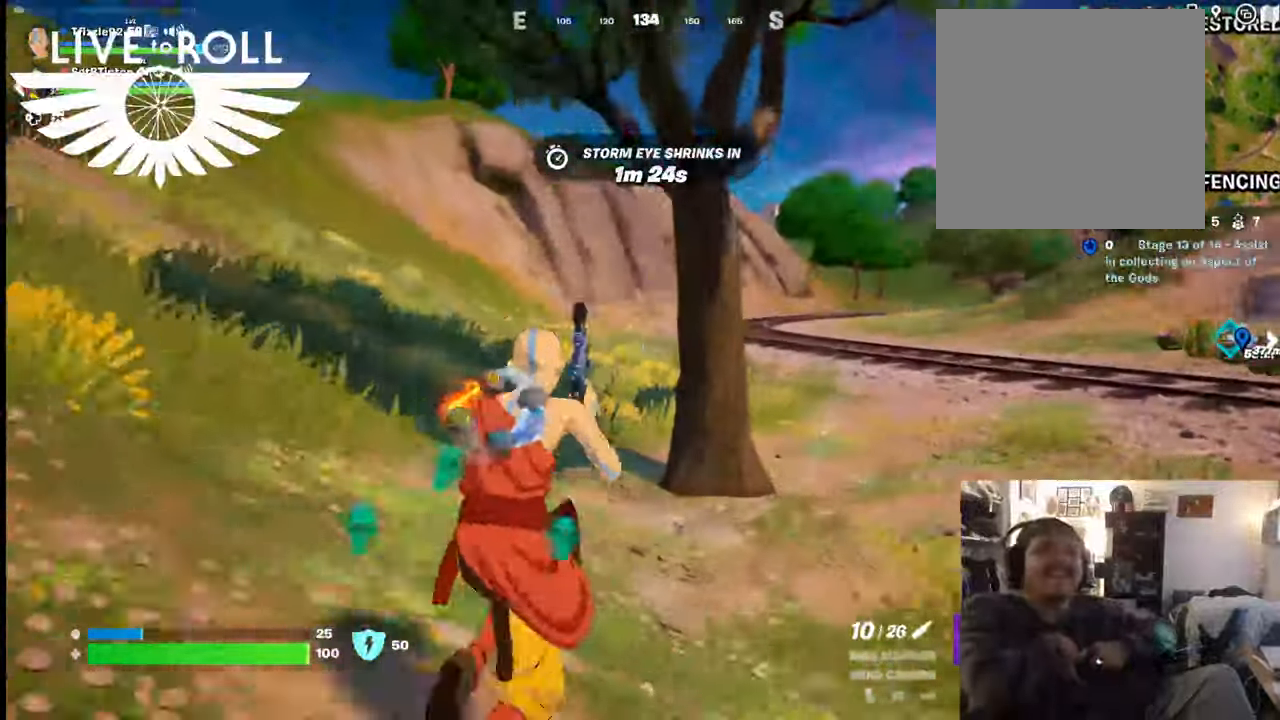
{"buttons": [], "left_stick": "up-left", "right_stick": "right", "events": [[267, "left_stick", "up-left"], [300, "right_stick", "right"]]}
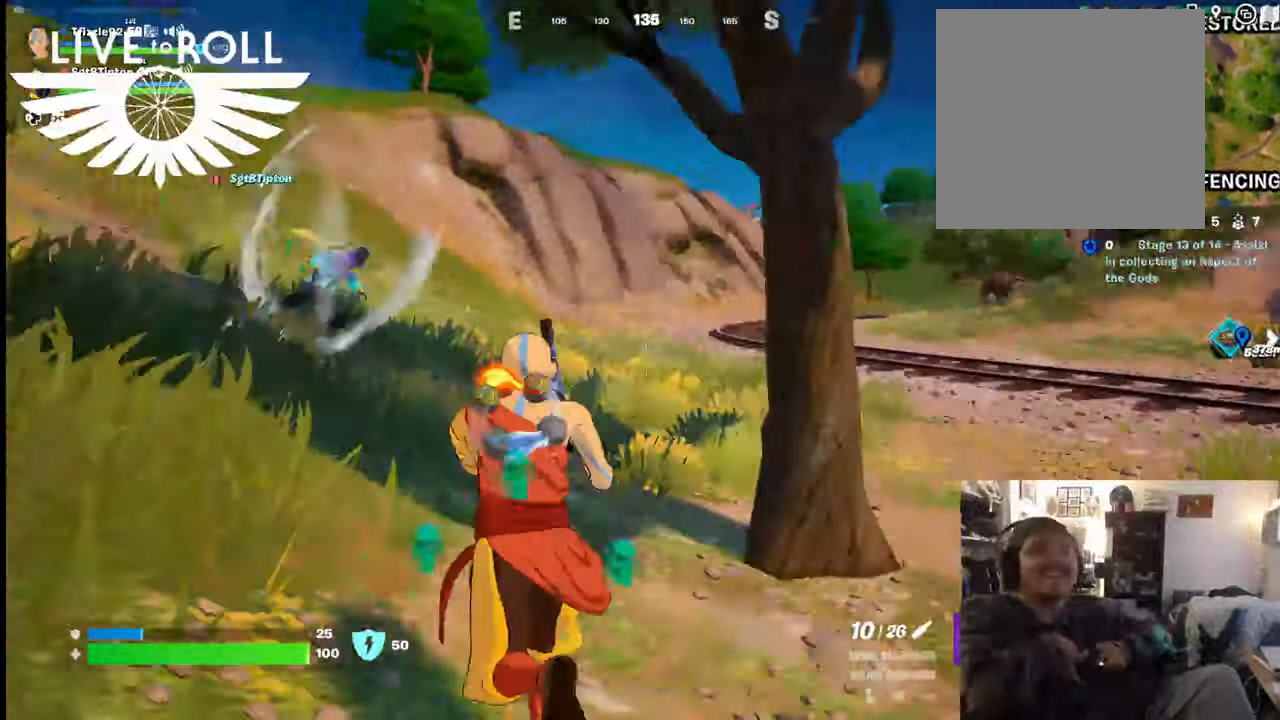
{"buttons": [], "left_stick": "up-left", "right_stick": "right", "events": []}
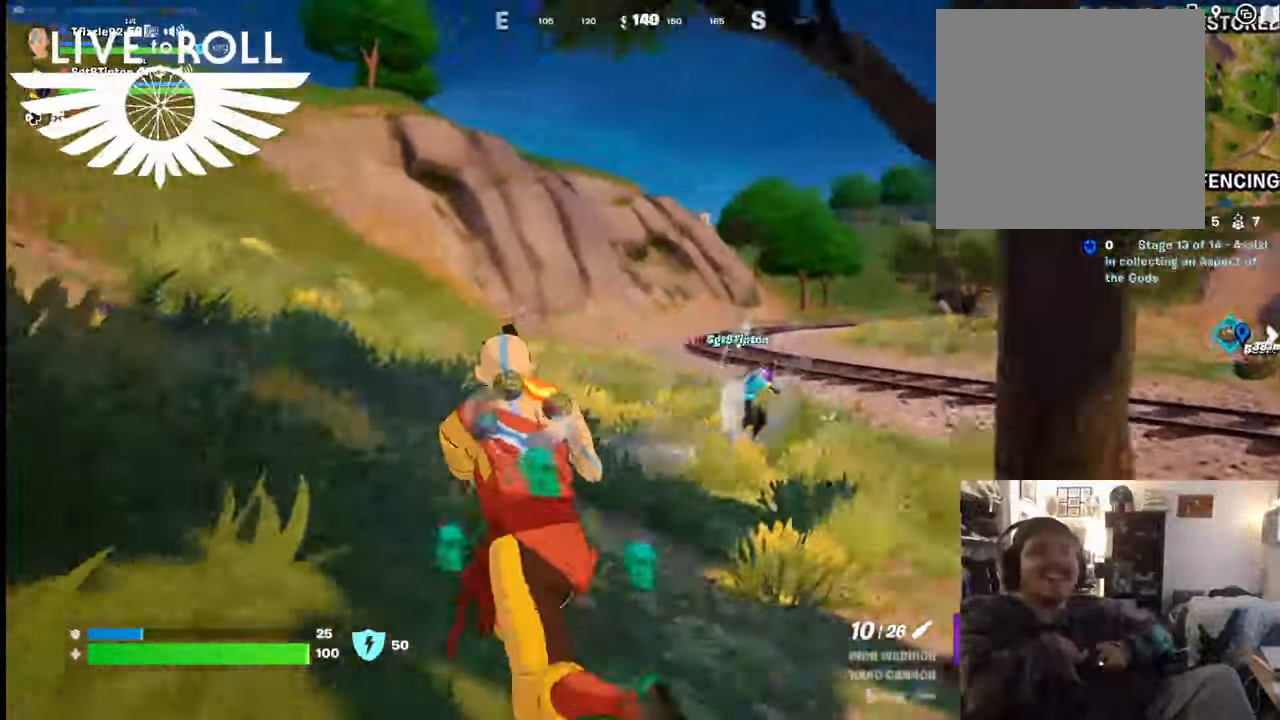
{"buttons": [], "left_stick": "up", "right_stick": "right", "events": [[167, "left_stick", "up"]]}
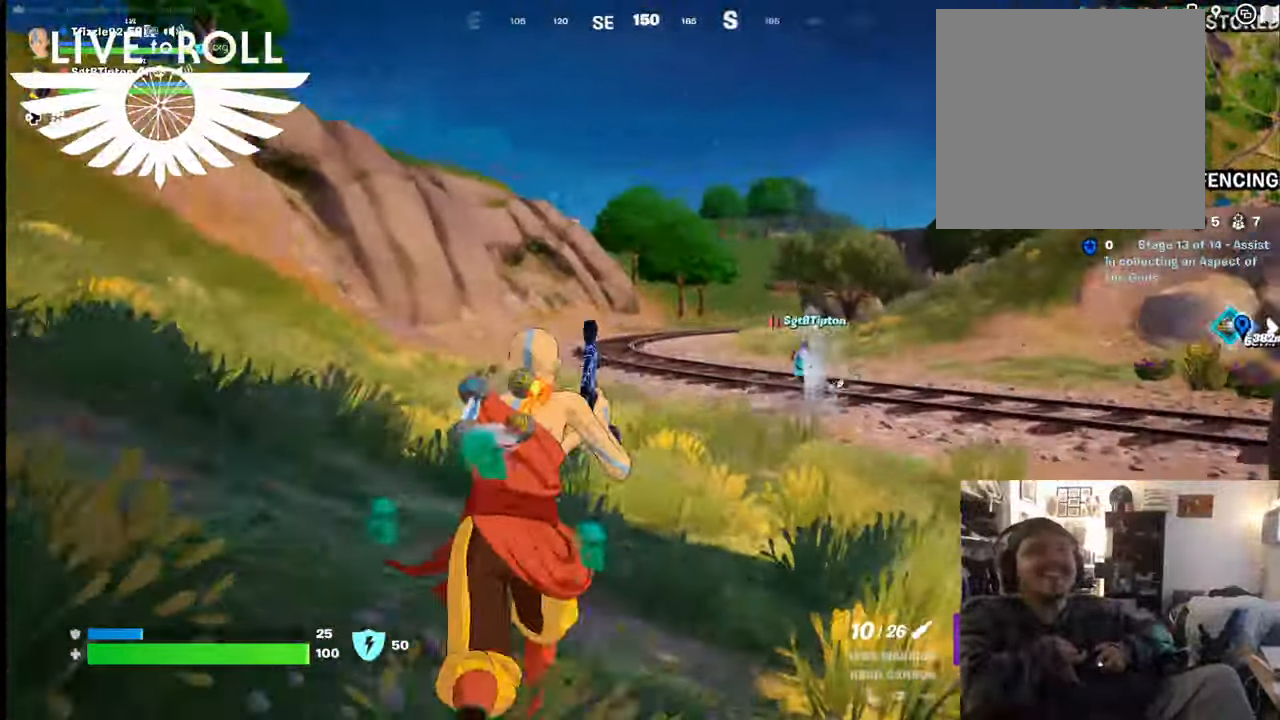
{"buttons": [], "left_stick": "up", "right_stick": "right", "events": []}
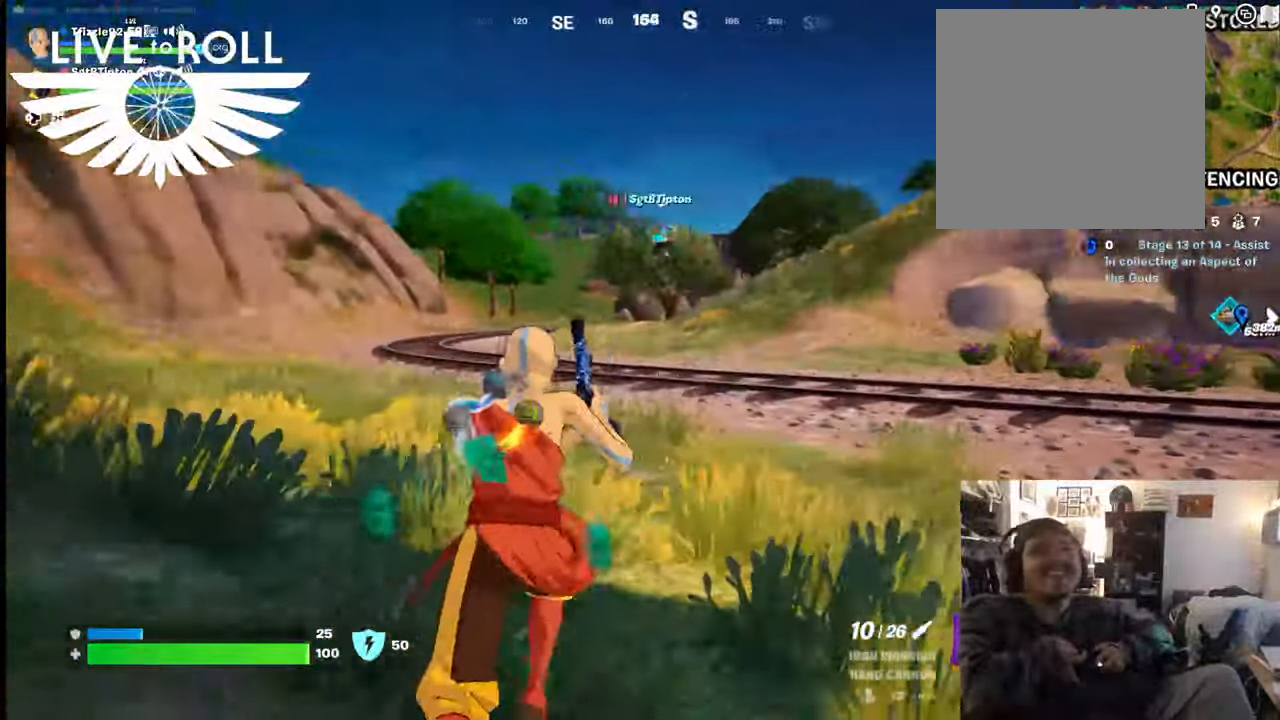
{"buttons": [], "left_stick": "up", "right_stick": "right", "events": []}
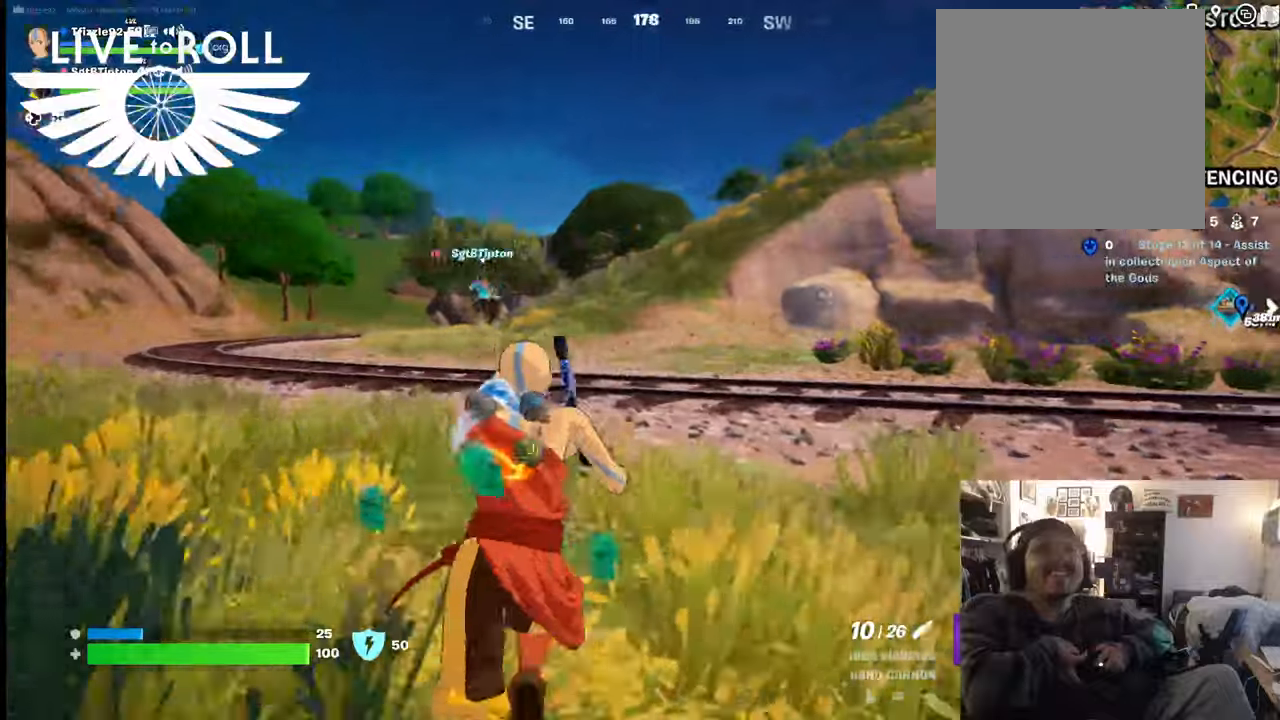
{"buttons": [], "left_stick": "up-left", "right_stick": "right", "events": [[200, "left_stick", "up-left"]]}
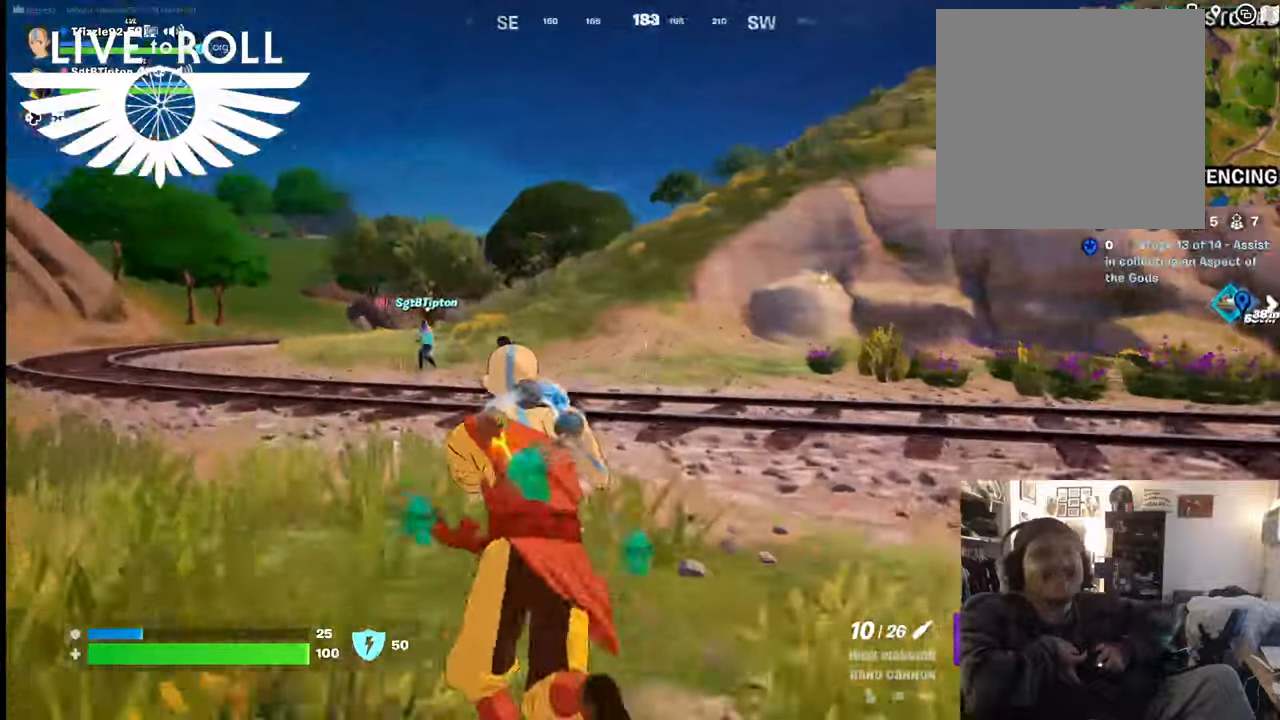
{"buttons": [], "left_stick": "up-left", "right_stick": "right", "events": [[167, "L3", "down"], [334, "L3", "up"]]}
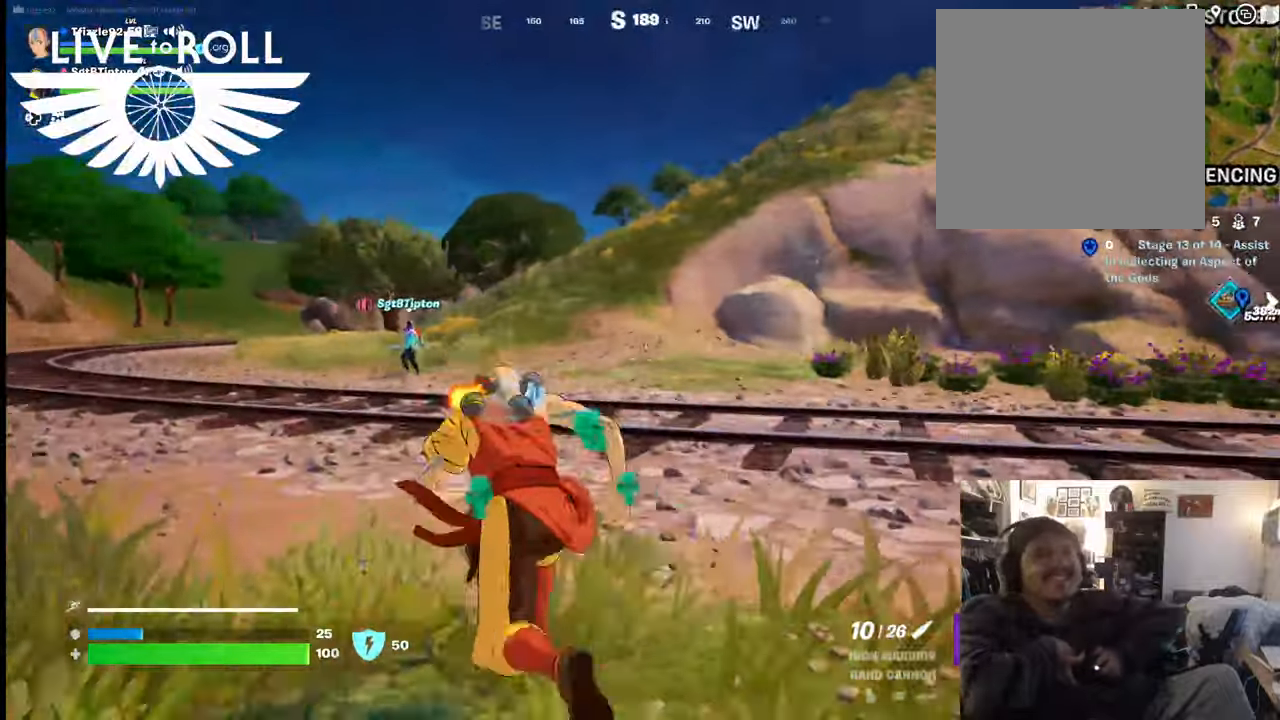
{"buttons": [], "left_stick": "up-left", "right_stick": "right", "events": []}
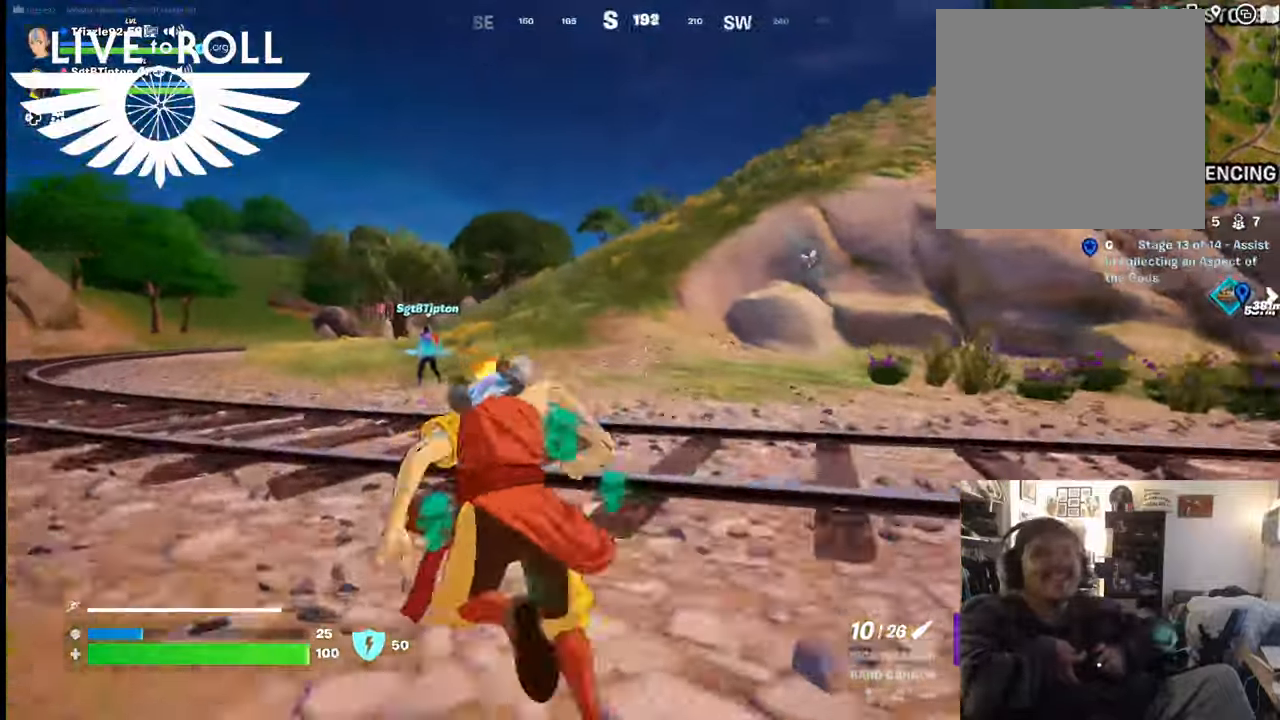
{"buttons": [], "left_stick": "up-left", "right_stick": "right", "events": []}
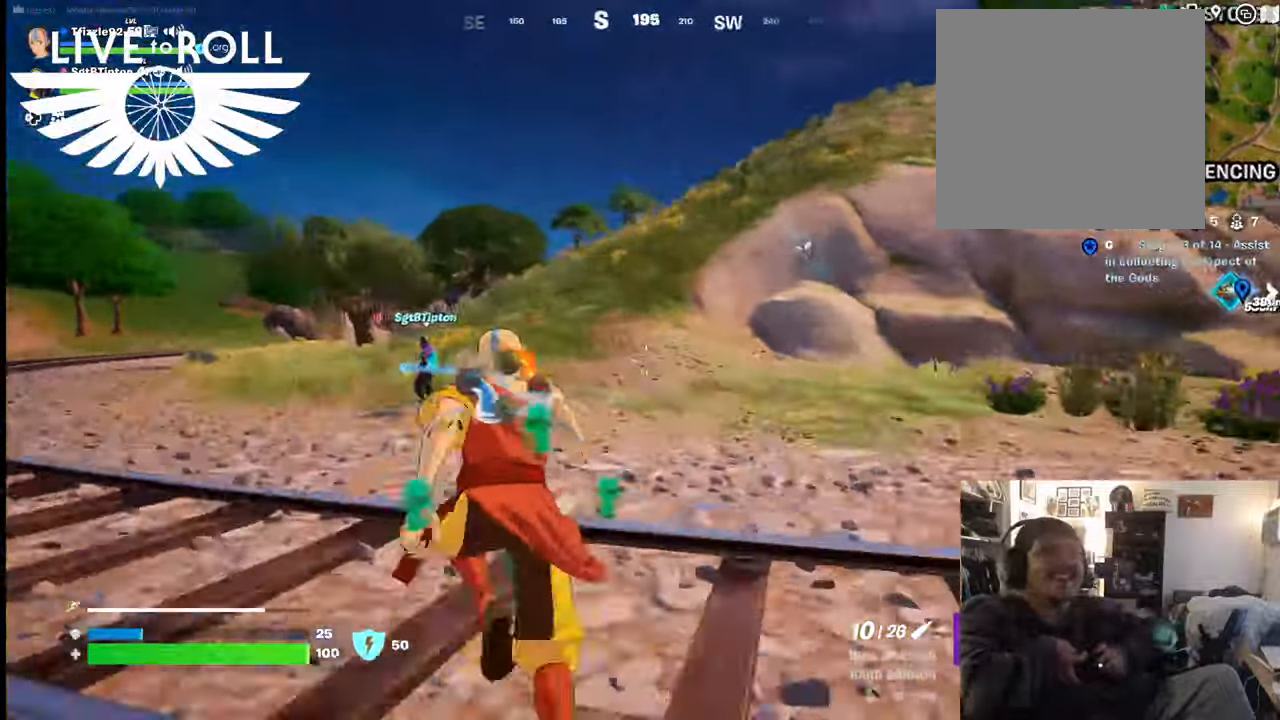
{"buttons": [], "left_stick": "up-left", "right_stick": "right", "events": []}
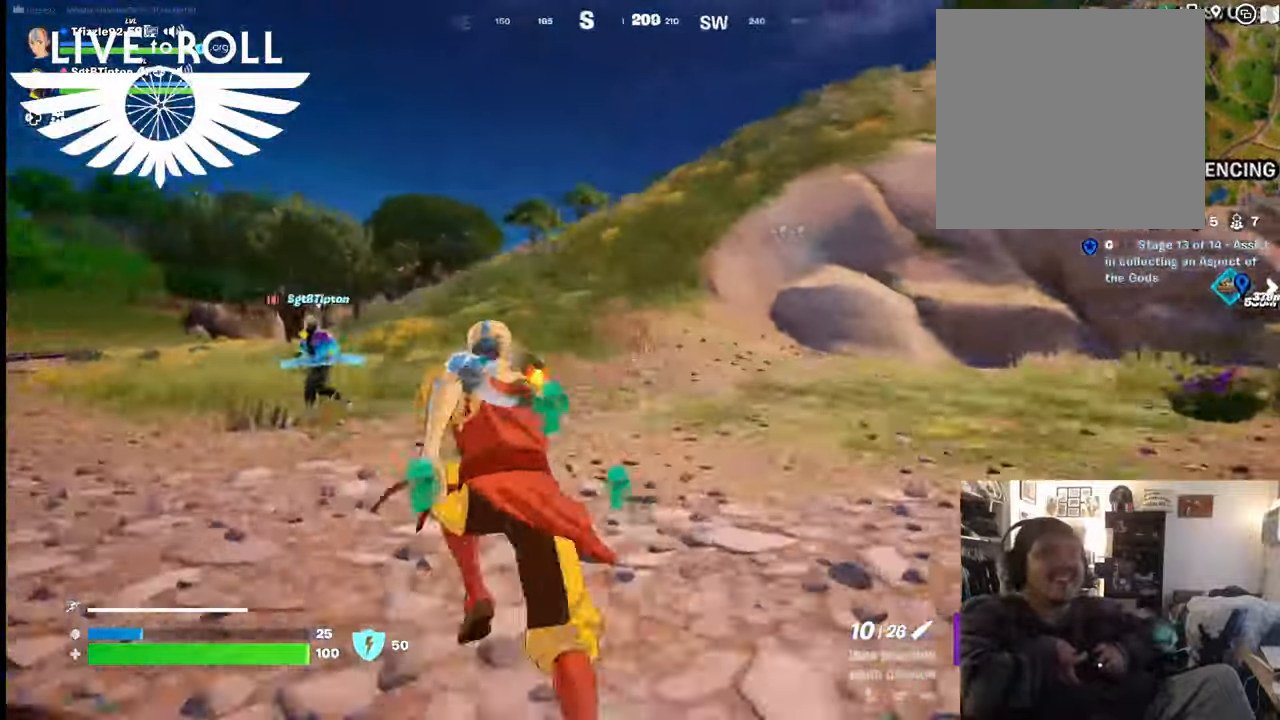
{"buttons": [], "left_stick": "up-left", "right_stick": "right", "events": []}
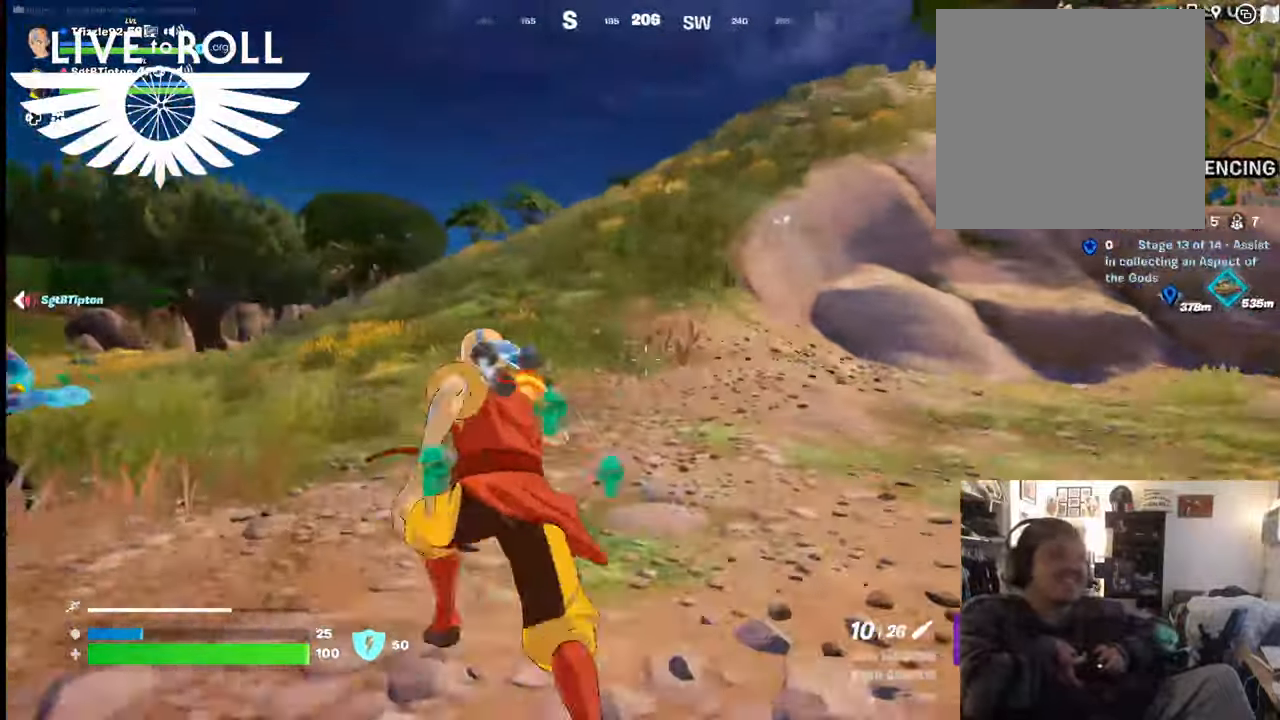
{"buttons": [], "left_stick": "up-left", "right_stick": "right", "events": []}
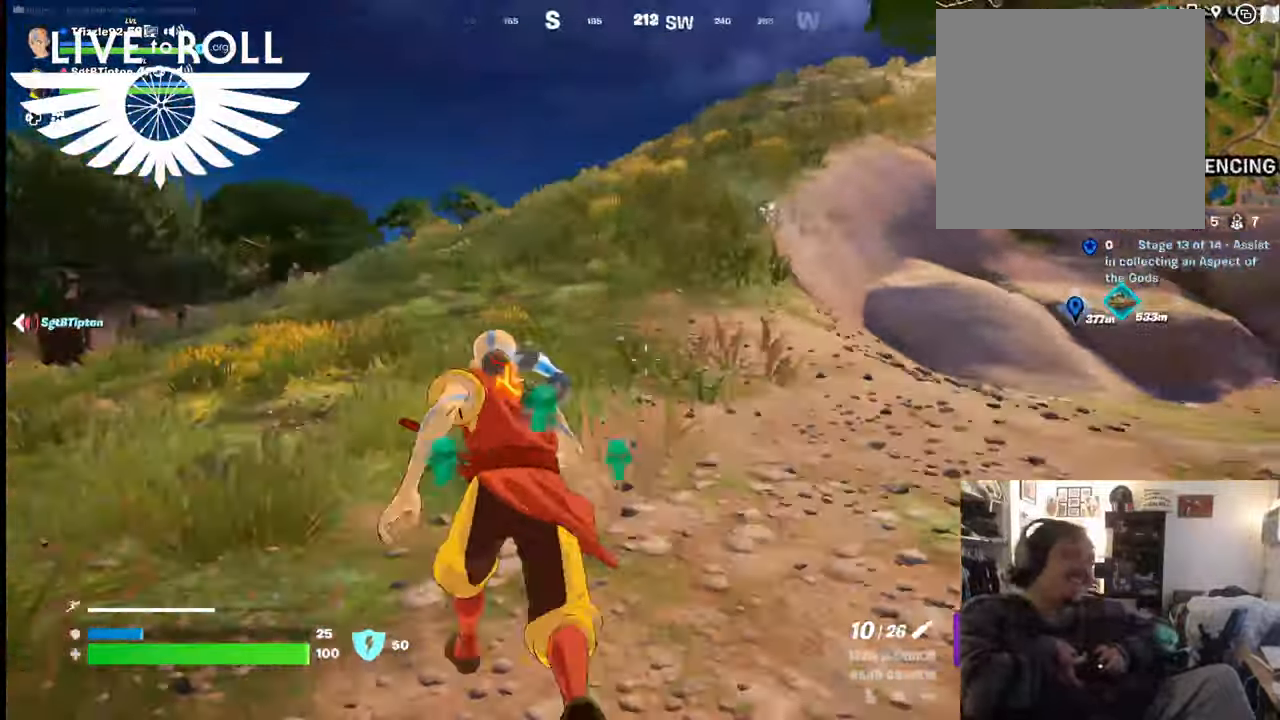
{"buttons": [], "left_stick": "up-left", "right_stick": "right", "events": []}
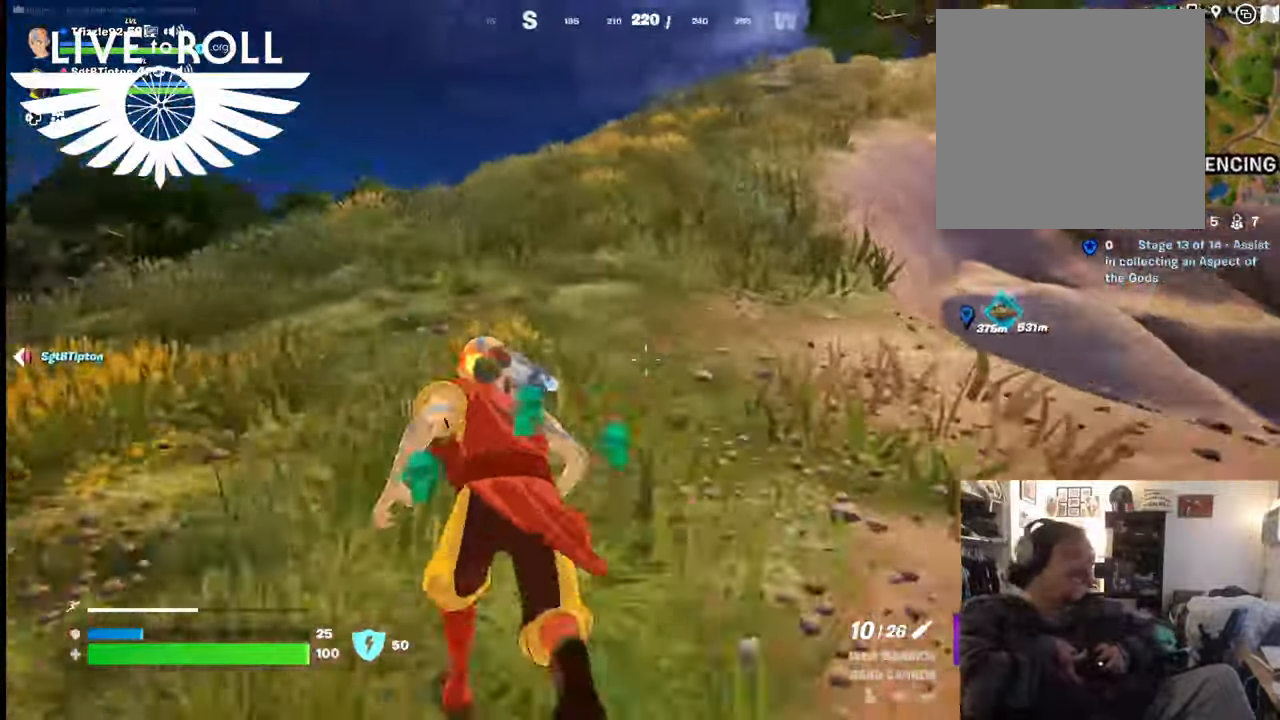
{"buttons": [], "left_stick": "up-left", "right_stick": "right", "events": []}
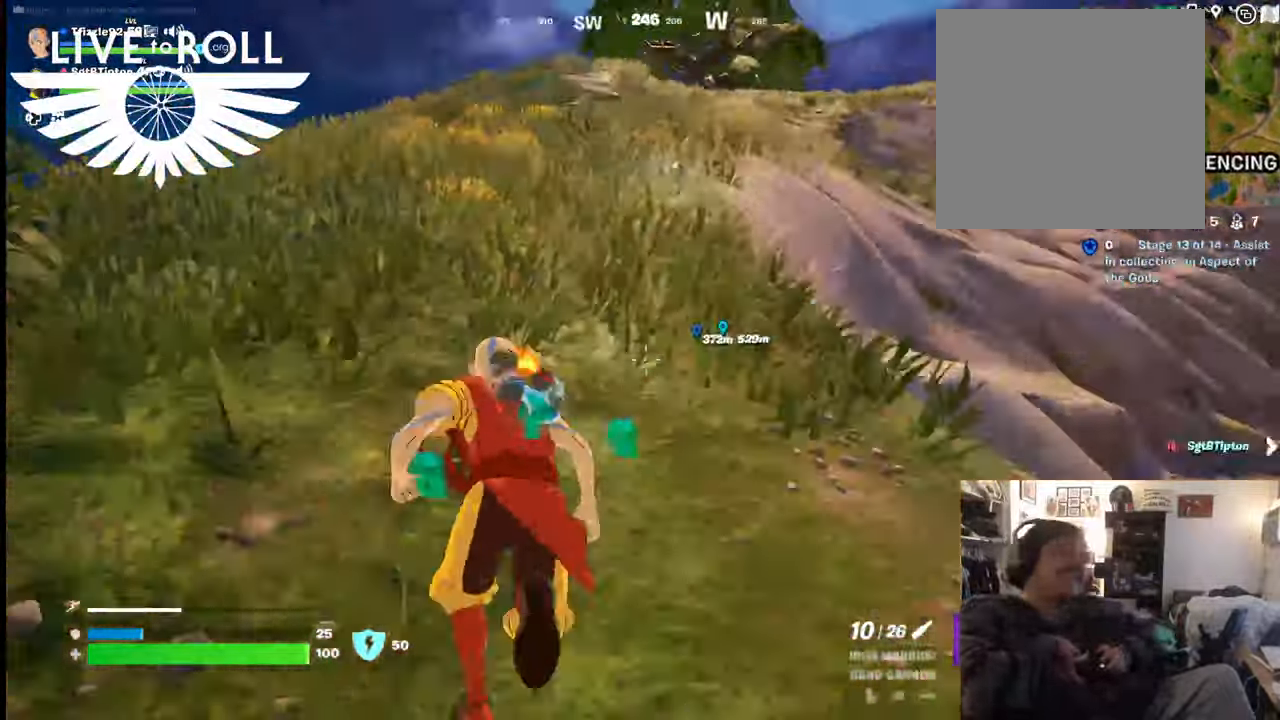
{"buttons": [], "left_stick": "up-left", "right_stick": "down-right", "events": [[500, "right_stick", "down-right"]]}
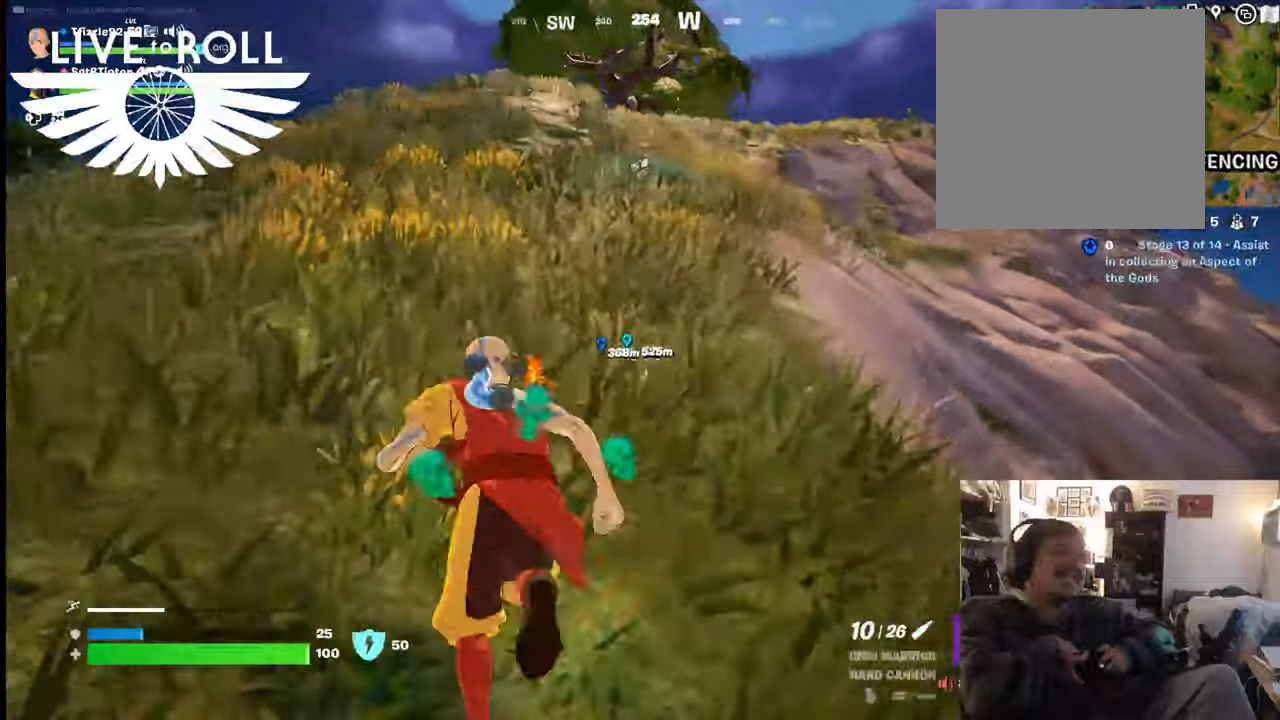
{"buttons": [], "left_stick": "up", "right_stick": "down-right", "events": [[100, "left_stick", "up"]]}
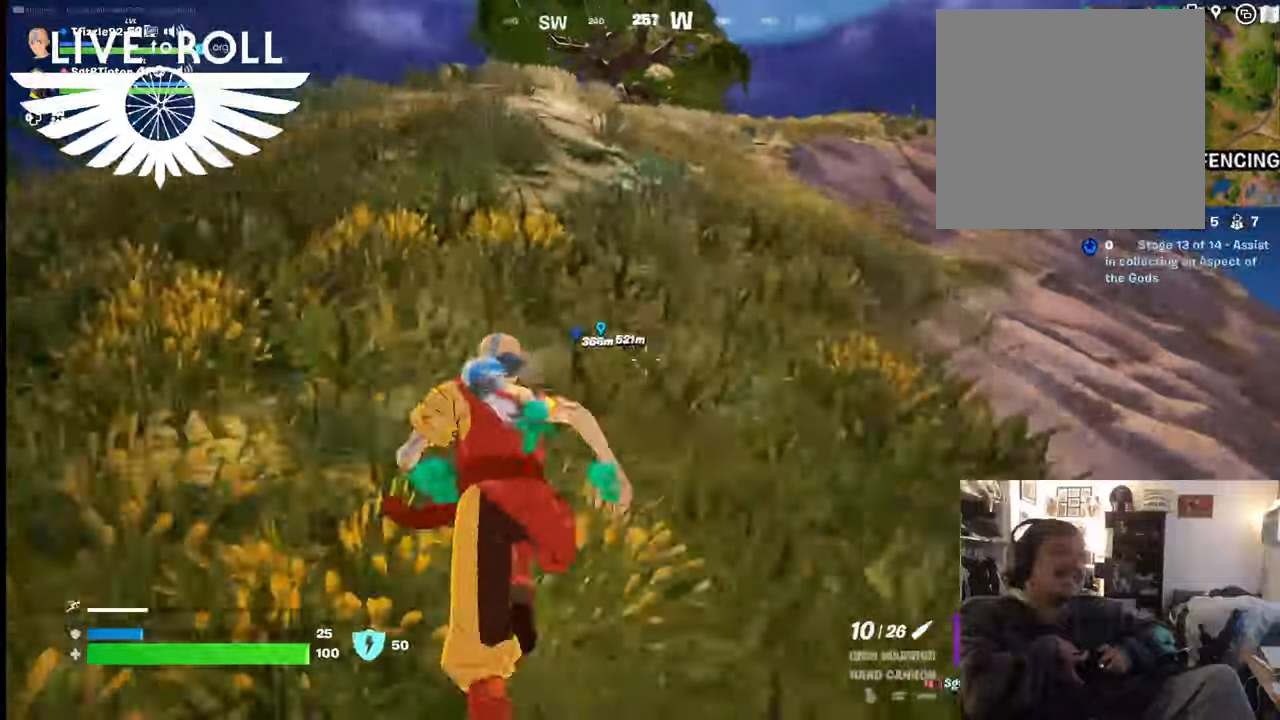
{"buttons": [], "left_stick": "up", "right_stick": "down-right", "events": []}